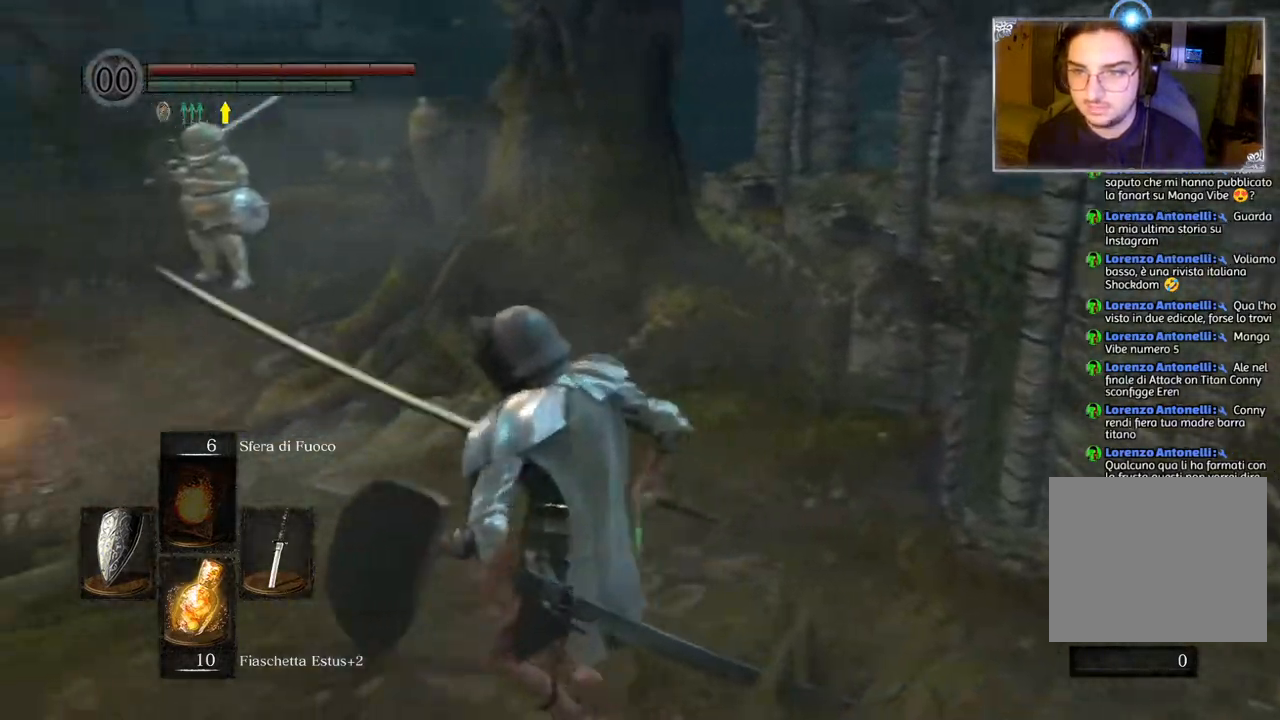
Gameplay with a controller (PlayStation layout); each line is a JSON object with the inputs held at the frame after it. "events" lists button and stick changes between this image and that frame as [ms after this image, input, new state], when the widget could be followed in between.
{"buttons": ["CIRCLE"], "left_stick": "up-right", "right_stick": "center", "events": [[50, "left_stick", "up-right"]]}
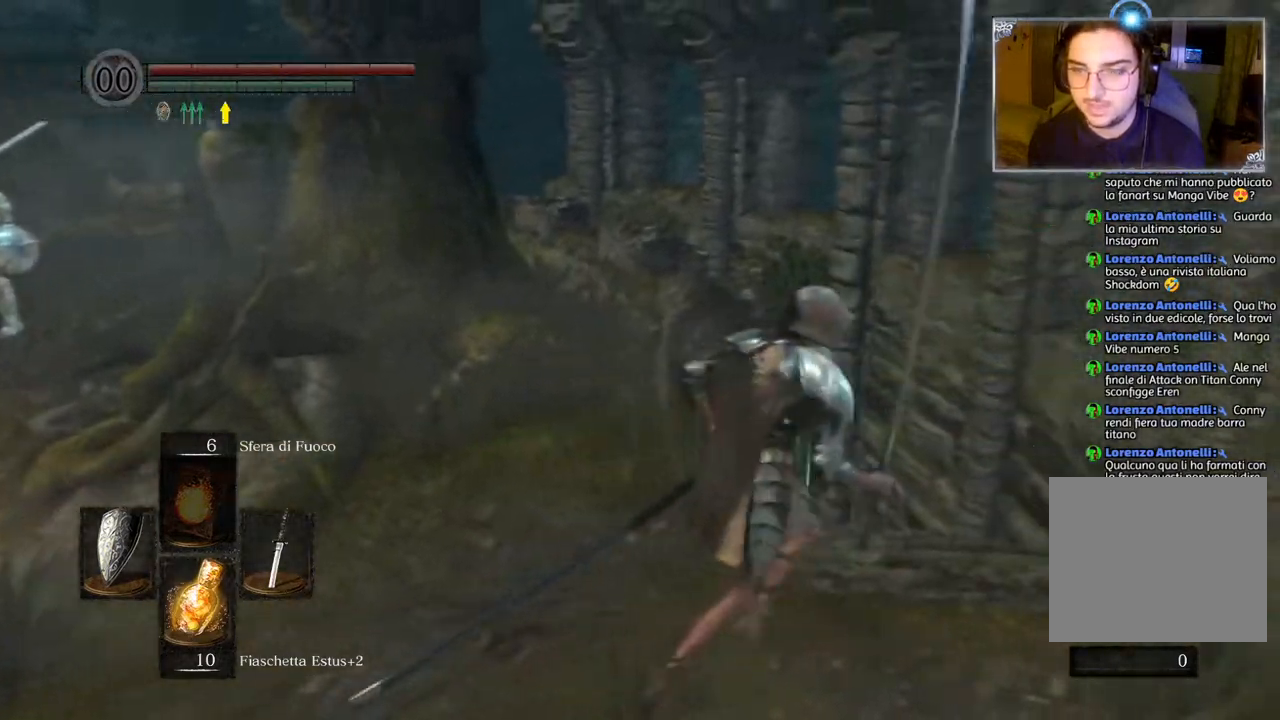
{"buttons": ["CIRCLE"], "left_stick": "up-left", "right_stick": "center", "events": [[317, "left_stick", "up"], [433, "left_stick", "up-left"]]}
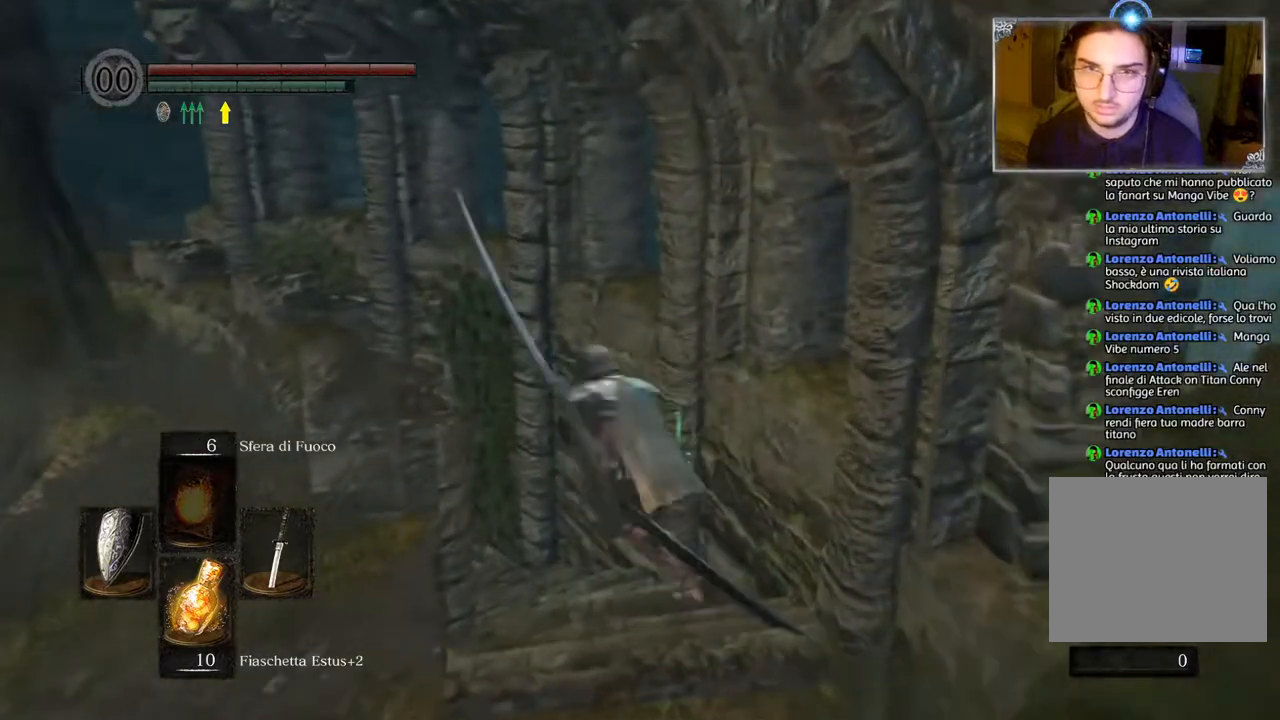
{"buttons": ["CIRCLE"], "left_stick": "down-left", "right_stick": "center", "events": [[50, "left_stick", "down-left"]]}
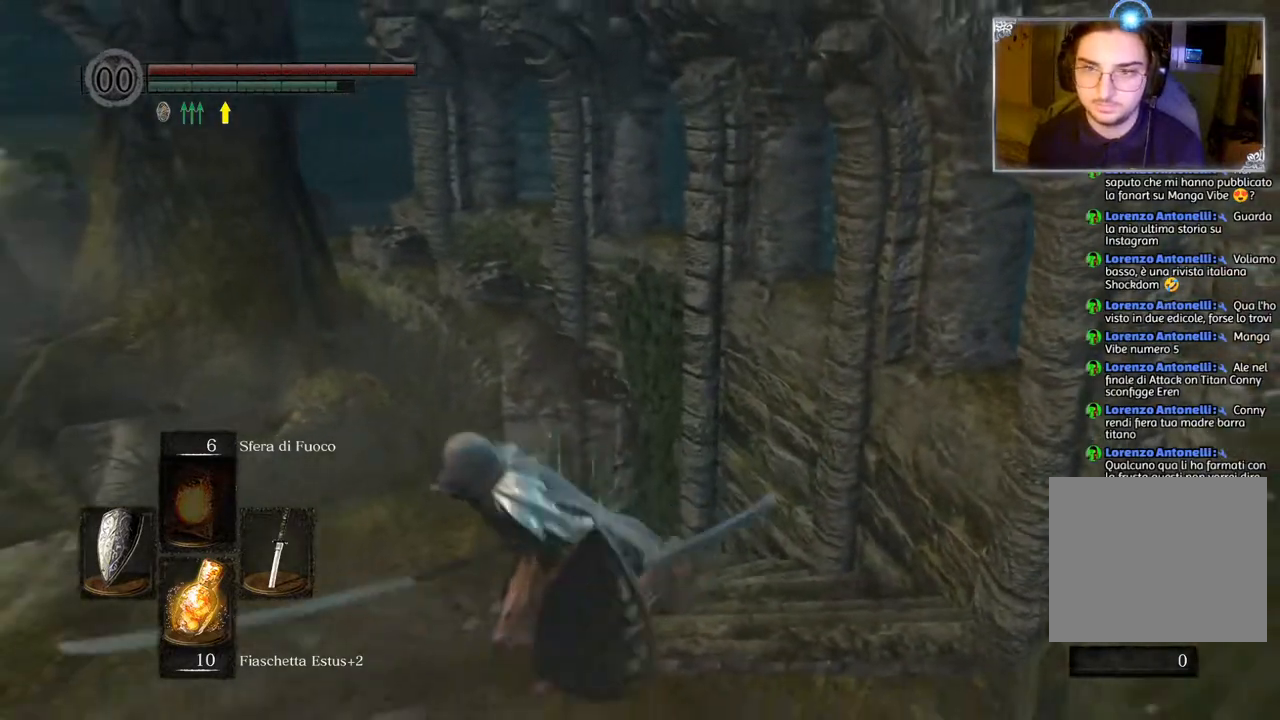
{"buttons": ["CIRCLE"], "left_stick": "up-left", "right_stick": "center", "events": [[133, "left_stick", "left"], [467, "left_stick", "up-left"]]}
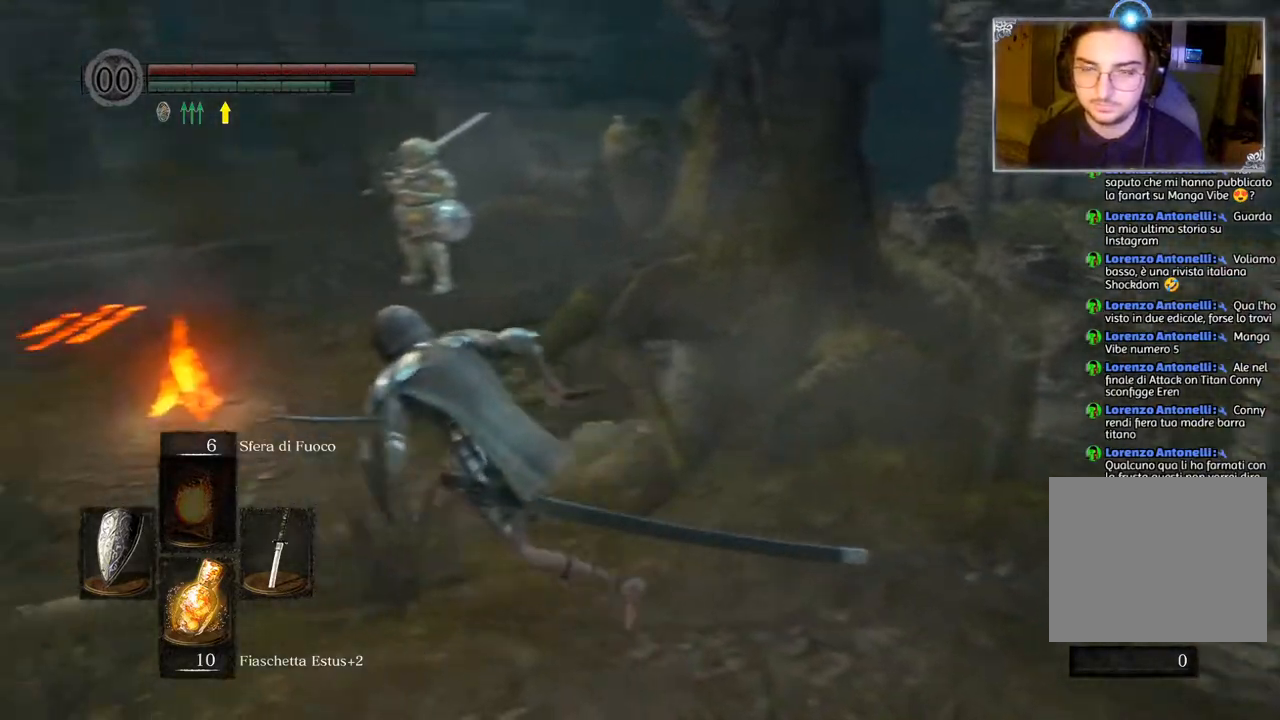
{"buttons": [], "left_stick": "up", "right_stick": "center", "events": [[450, "left_stick", "up"], [467, "CIRCLE", "up"]]}
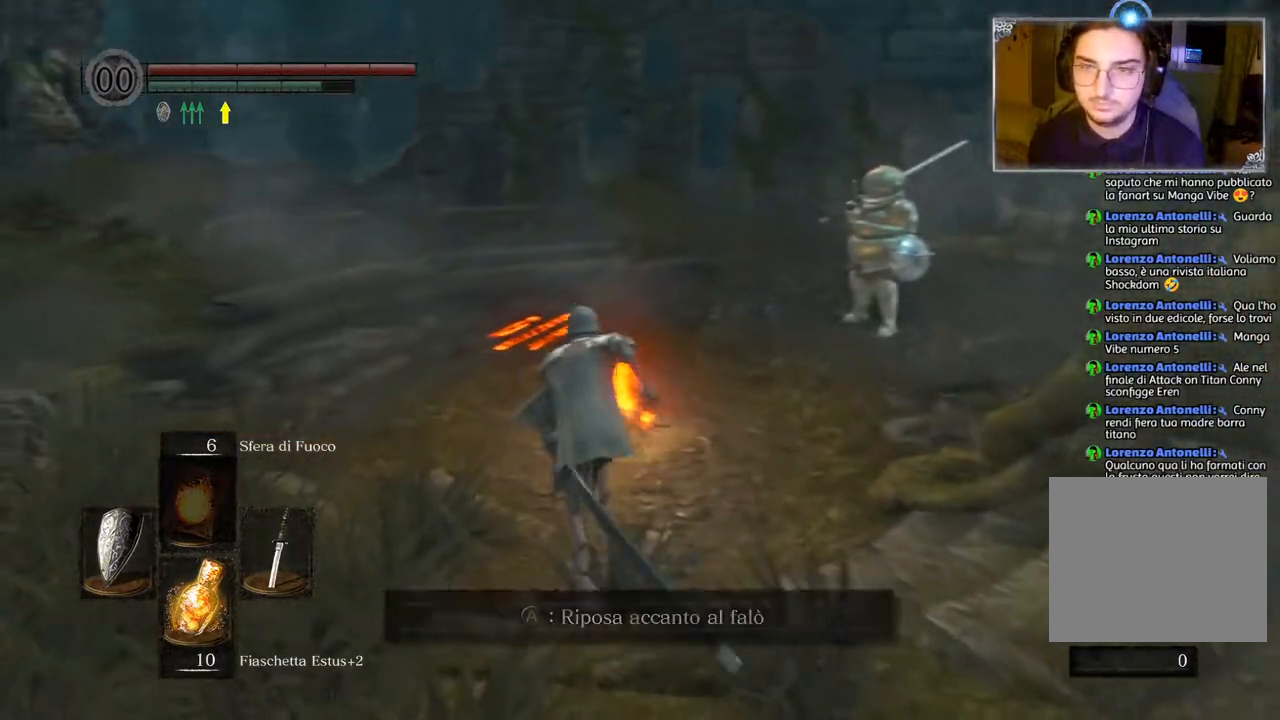
{"buttons": [], "left_stick": "up", "right_stick": "center", "events": [[267, "START", "down"], [433, "START", "up"]]}
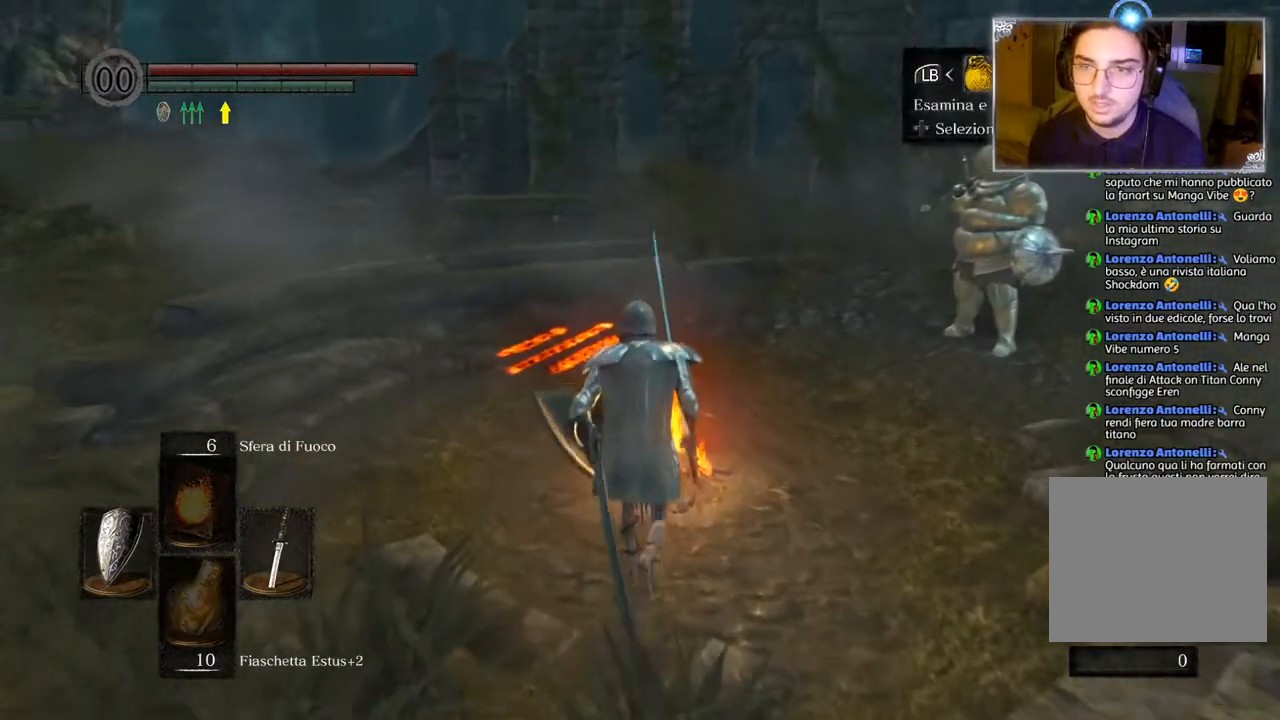
{"buttons": [], "left_stick": "center", "right_stick": "center", "events": [[133, "left_stick", "center"], [300, "DPAD_RIGHT", "down"], [367, "CROSS", "down"], [367, "DPAD_RIGHT", "up"], [483, "CROSS", "up"]]}
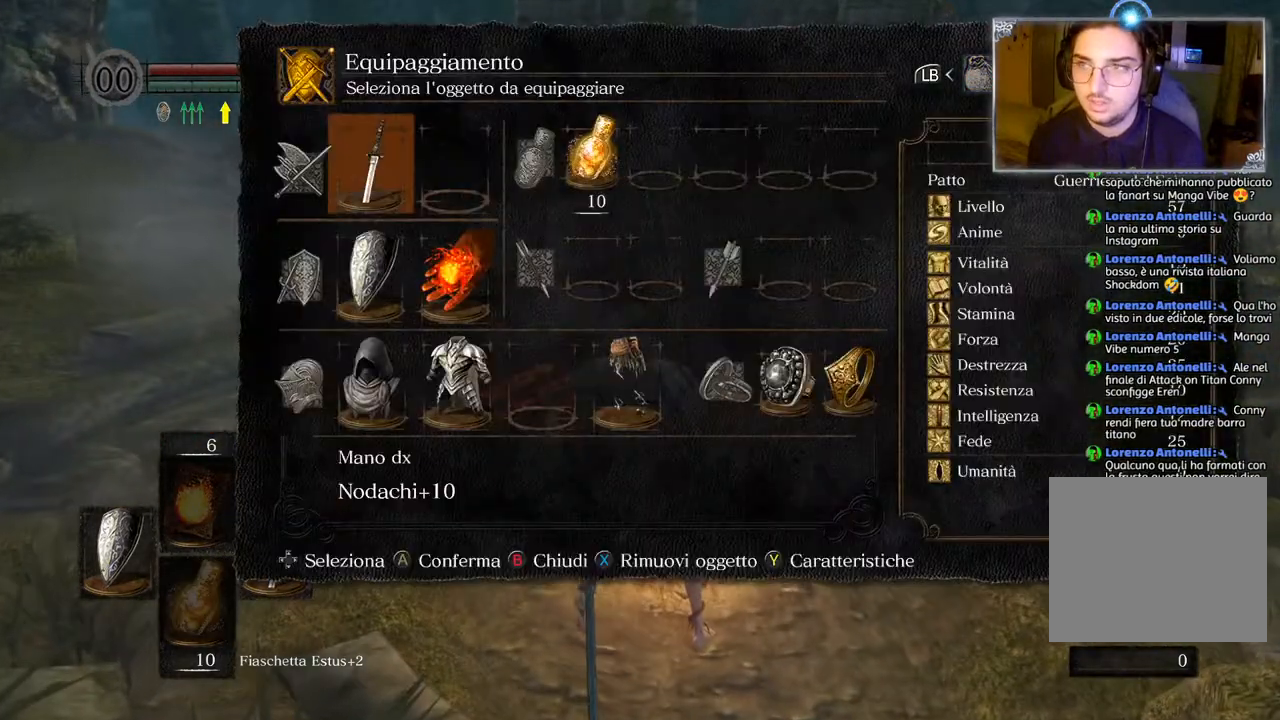
{"buttons": [], "left_stick": "center", "right_stick": "center", "events": []}
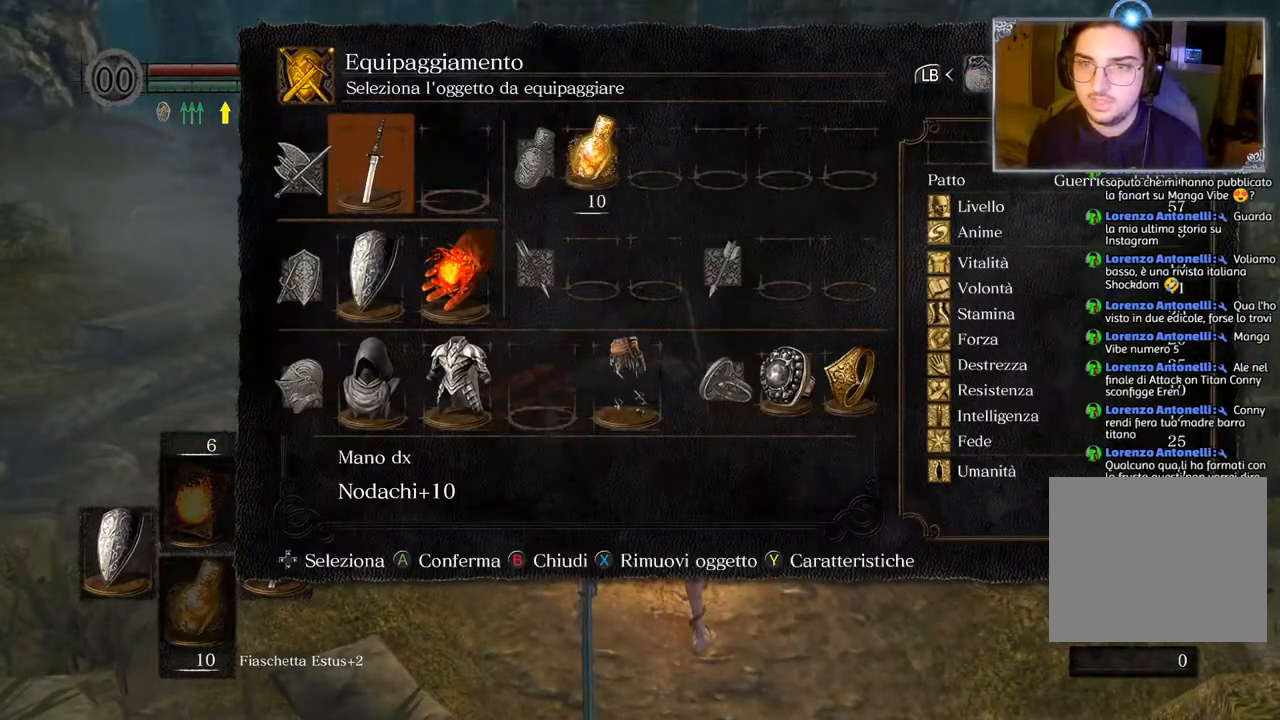
{"buttons": ["CIRCLE"], "left_stick": "center", "right_stick": "center", "events": [[433, "CIRCLE", "down"]]}
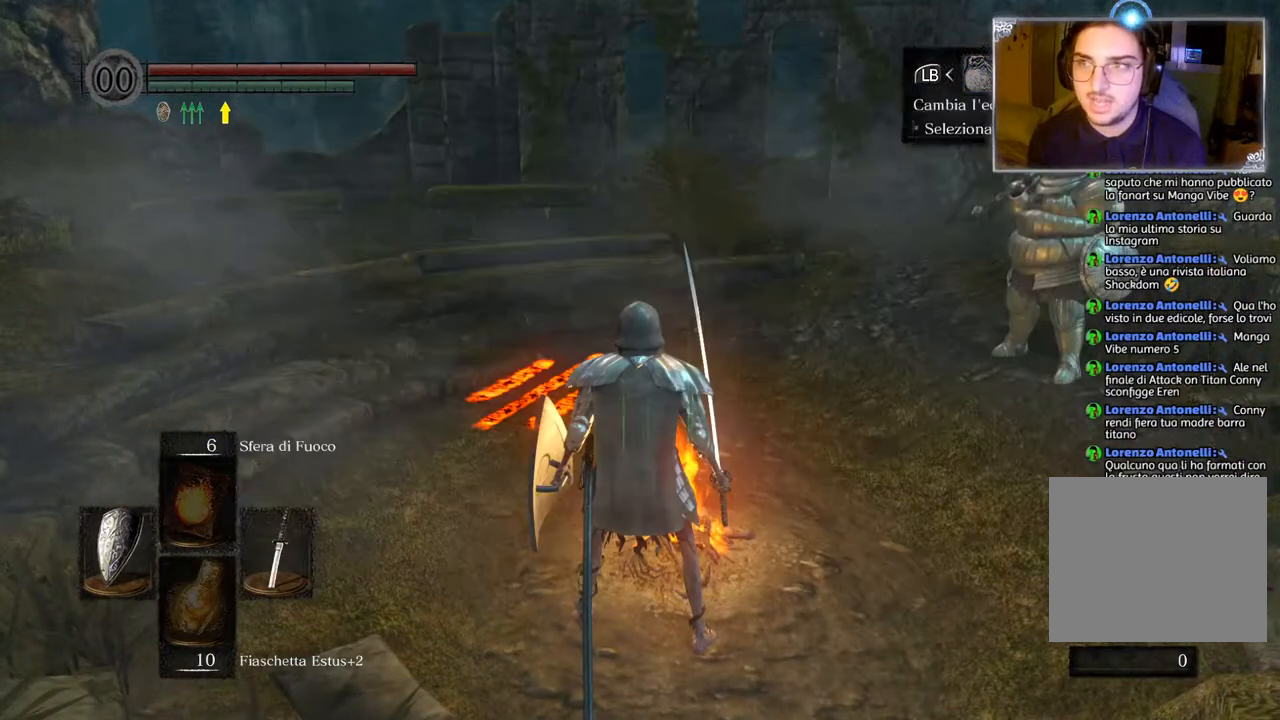
{"buttons": [], "left_stick": "center", "right_stick": "center", "events": [[50, "CIRCLE", "up"], [67, "DPAD_LEFT", "down"], [167, "CROSS", "down"], [167, "DPAD_LEFT", "up"], [317, "CROSS", "up"]]}
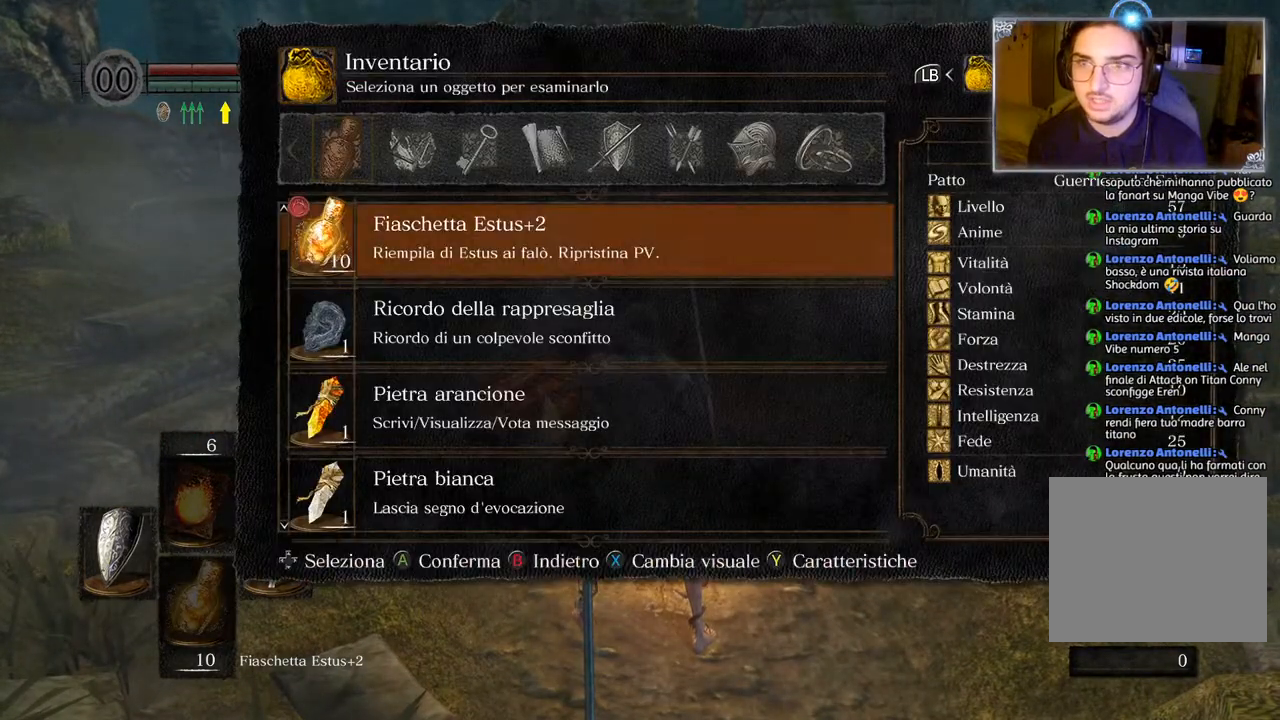
{"buttons": ["DPAD_DOWN"], "left_stick": "center", "right_stick": "center", "events": [[117, "DPAD_DOWN", "down"], [200, "DPAD_DOWN", "up"], [283, "DPAD_DOWN", "down"], [367, "DPAD_DOWN", "up"], [450, "DPAD_DOWN", "down"]]}
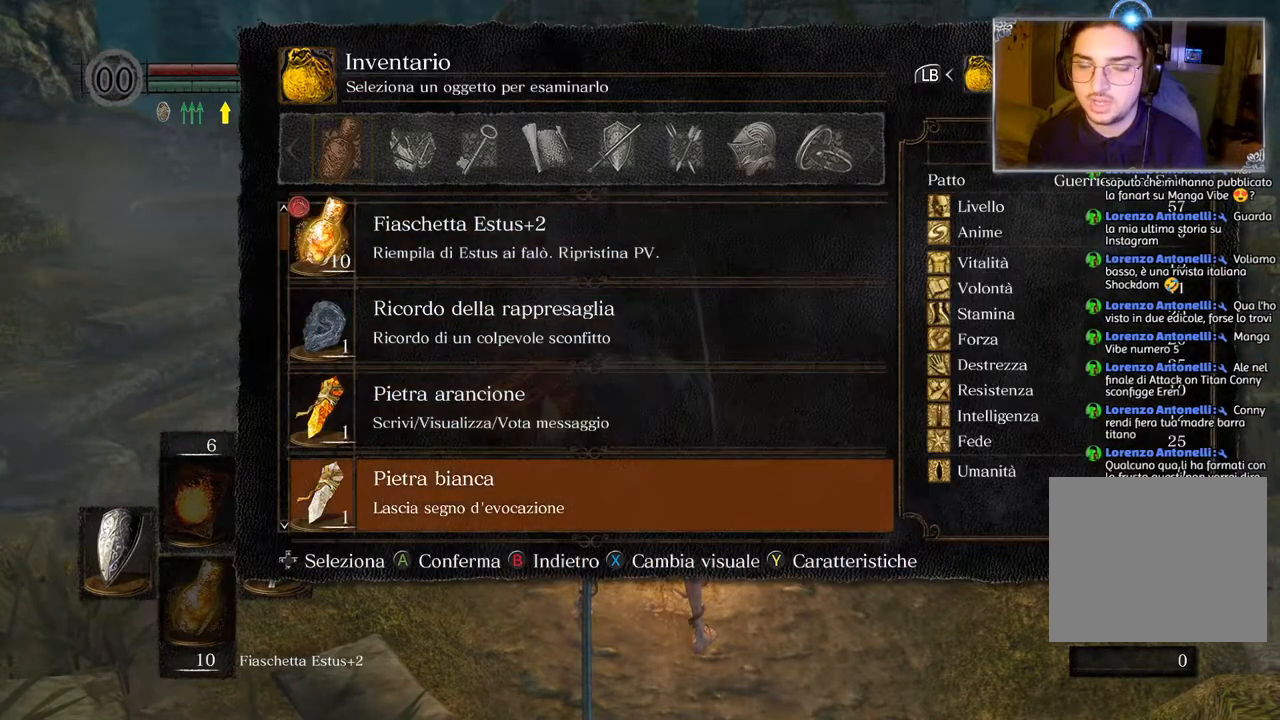
{"buttons": ["DPAD_DOWN"], "left_stick": "center", "right_stick": "center", "events": []}
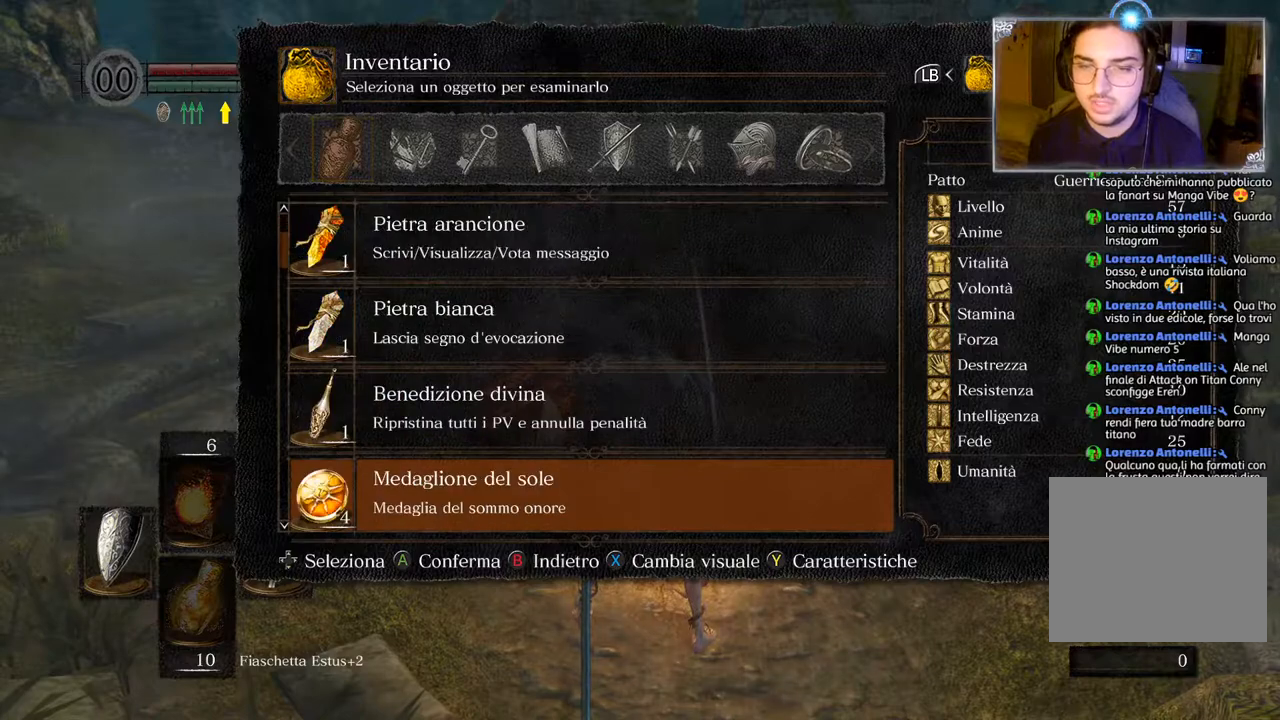
{"buttons": ["DPAD_DOWN"], "left_stick": "center", "right_stick": "center", "events": []}
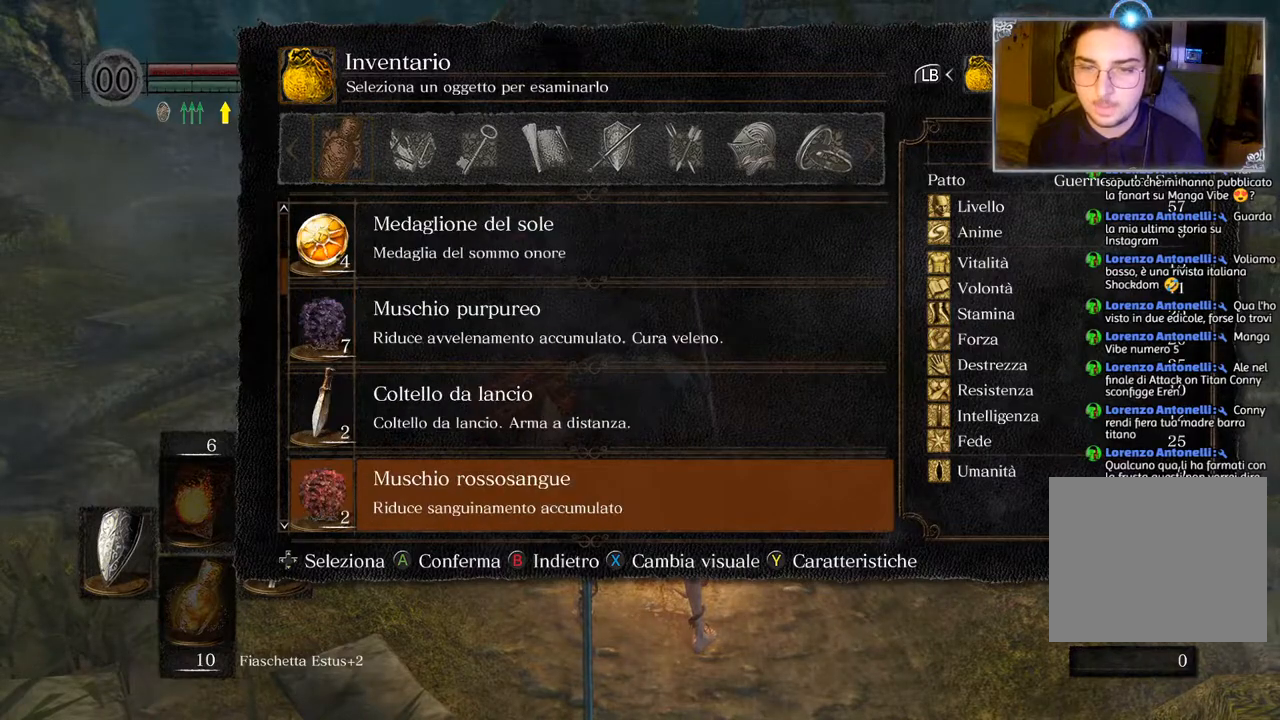
{"buttons": ["DPAD_DOWN"], "left_stick": "center", "right_stick": "center", "events": []}
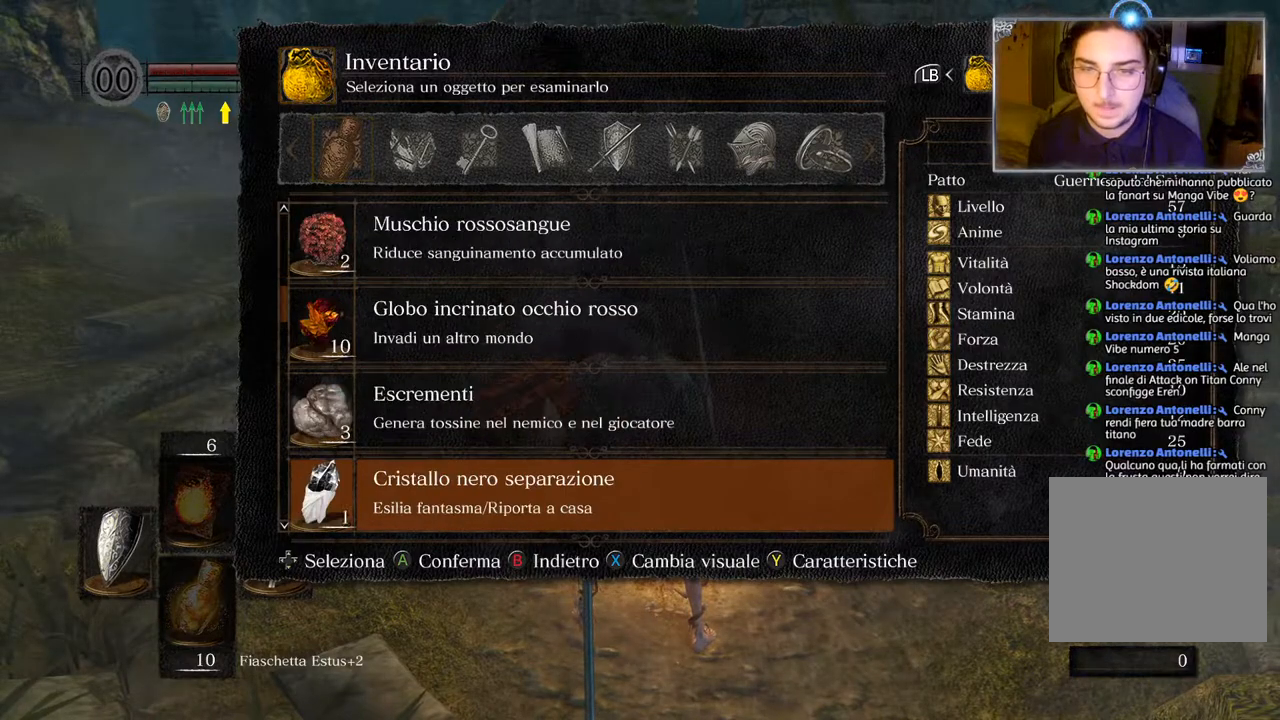
{"buttons": [], "left_stick": "center", "right_stick": "center", "events": [[433, "DPAD_DOWN", "up"]]}
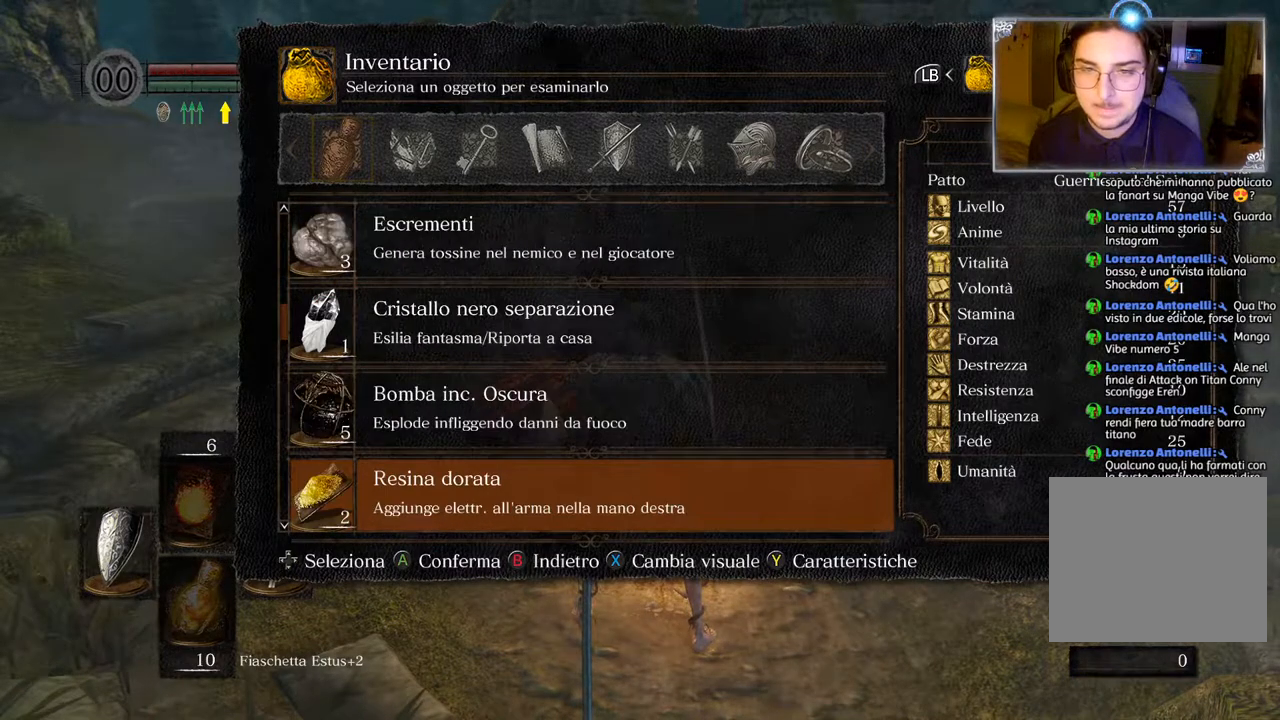
{"buttons": ["DPAD_DOWN"], "left_stick": "center", "right_stick": "center", "events": [[17, "DPAD_DOWN", "down"], [183, "DPAD_DOWN", "up"], [267, "DPAD_DOWN", "down"]]}
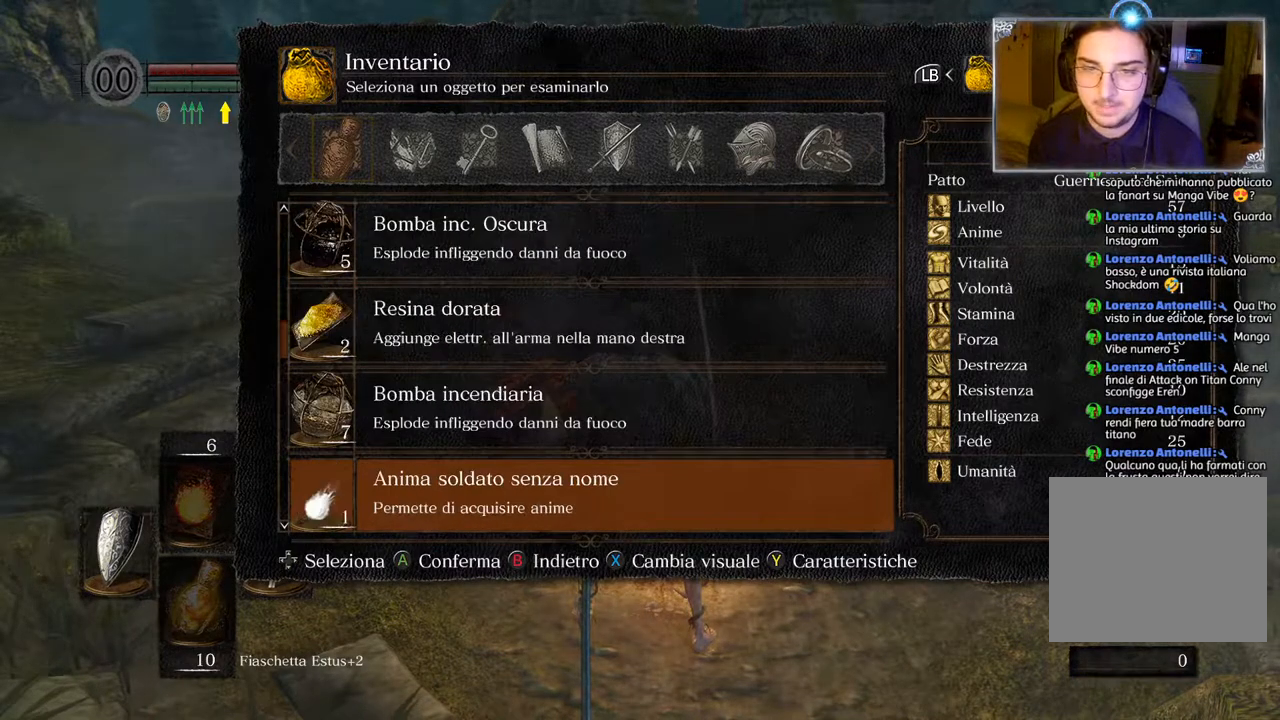
{"buttons": ["DPAD_DOWN"], "left_stick": "center", "right_stick": "center", "events": []}
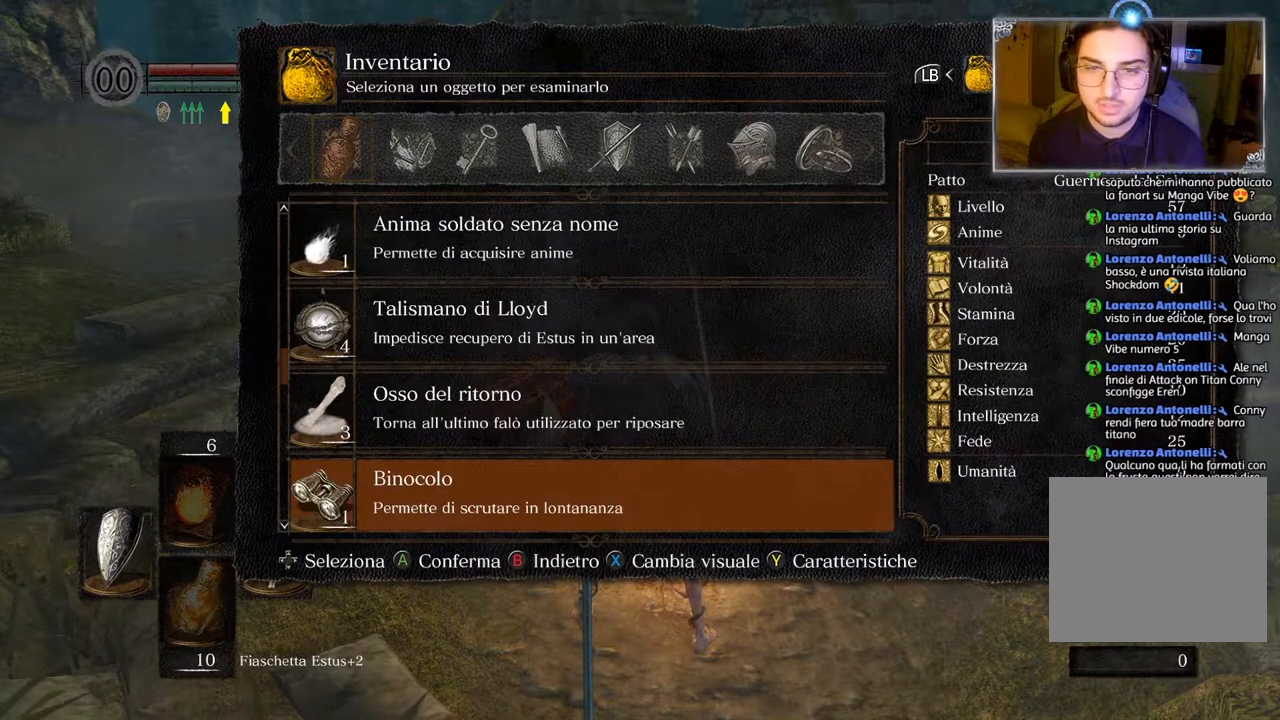
{"buttons": ["DPAD_DOWN"], "left_stick": "center", "right_stick": "center", "events": []}
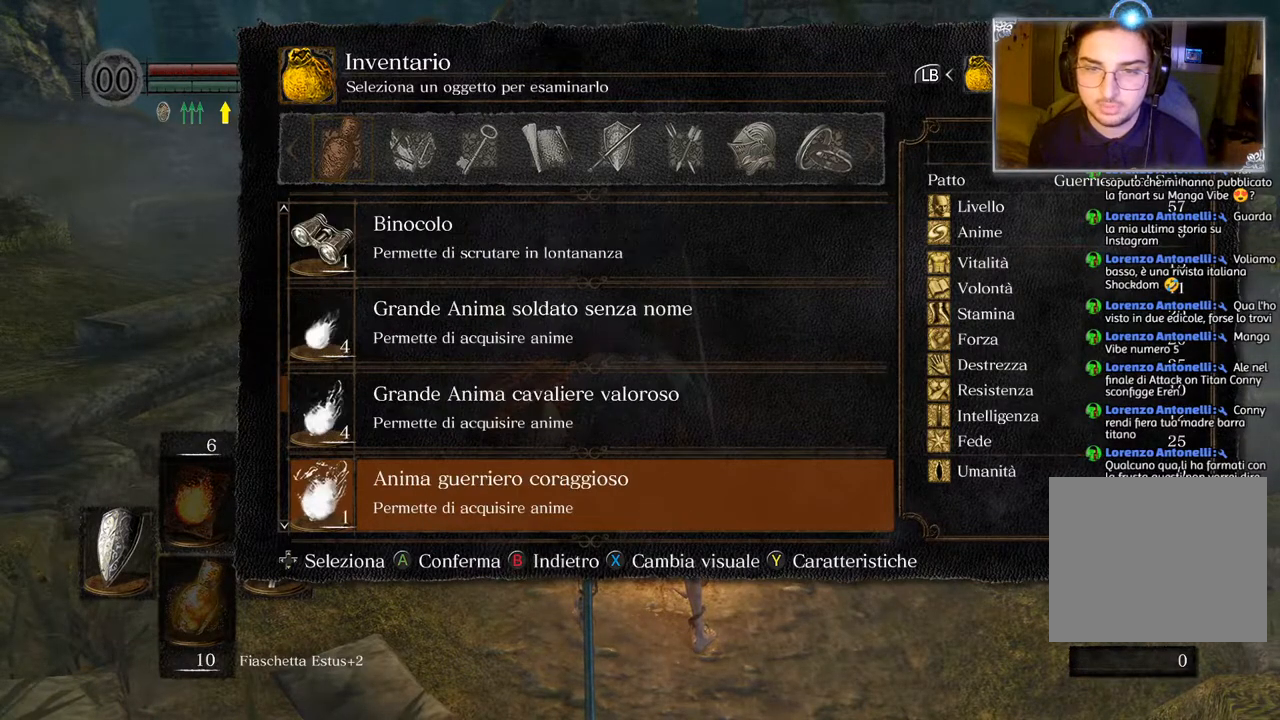
{"buttons": ["DPAD_DOWN"], "left_stick": "center", "right_stick": "center", "events": []}
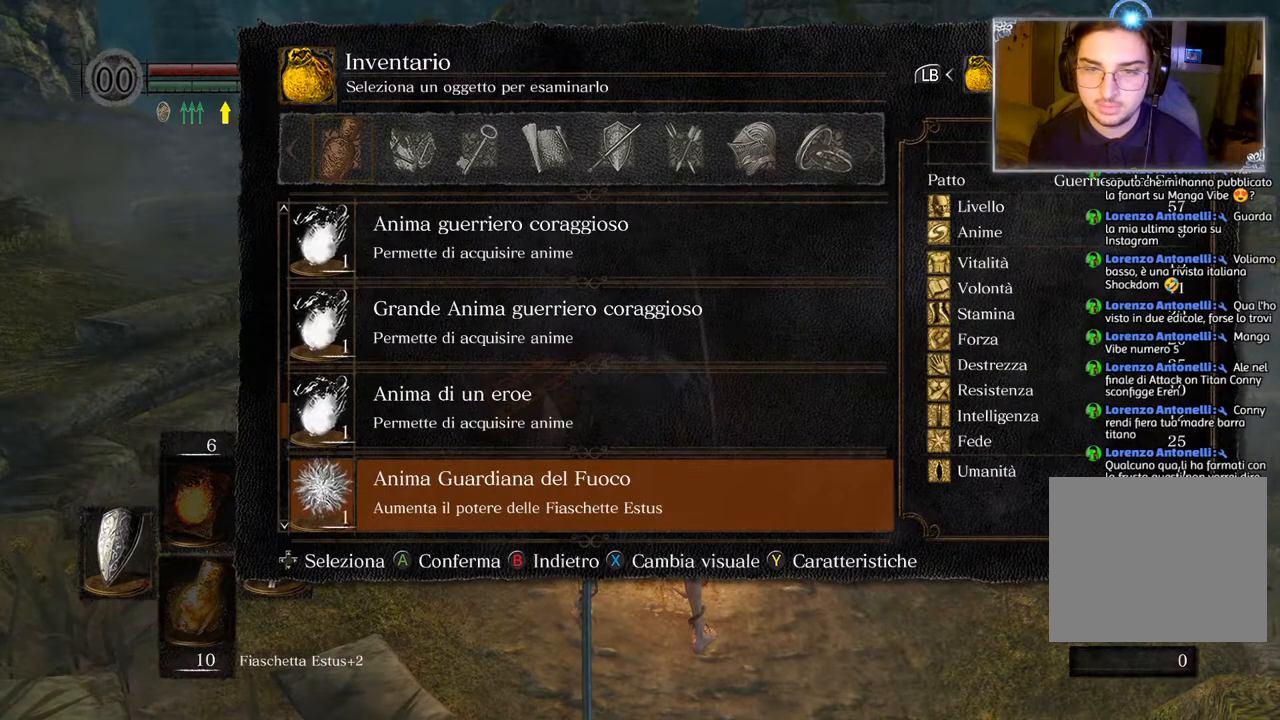
{"buttons": ["DPAD_DOWN"], "left_stick": "center", "right_stick": "center", "events": []}
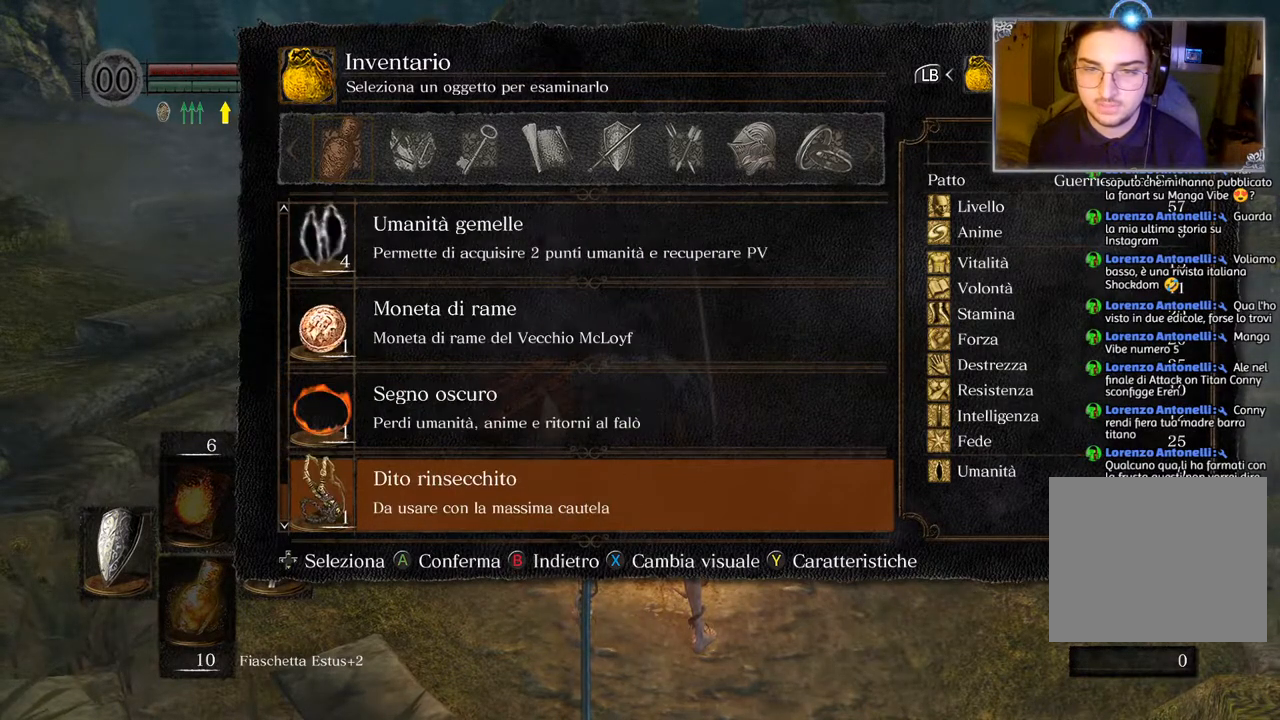
{"buttons": ["DPAD_UP"], "left_stick": "center", "right_stick": "center", "events": [[133, "DPAD_DOWN", "up"], [350, "DPAD_UP", "down"], [417, "DPAD_UP", "up"], [483, "DPAD_UP", "down"]]}
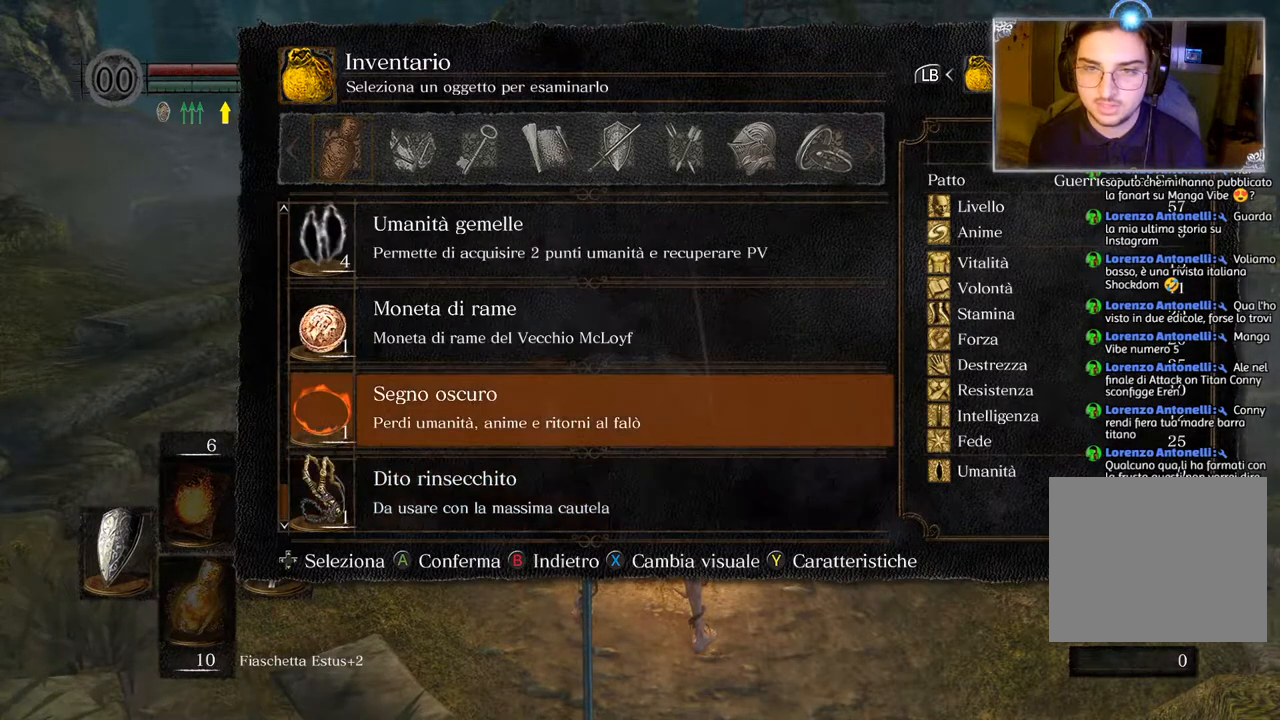
{"buttons": ["DPAD_UP"], "left_stick": "center", "right_stick": "center", "events": [[83, "DPAD_UP", "up"], [167, "DPAD_UP", "down"], [233, "DPAD_UP", "up"], [317, "DPAD_UP", "down"], [417, "DPAD_UP", "up"], [483, "DPAD_UP", "down"]]}
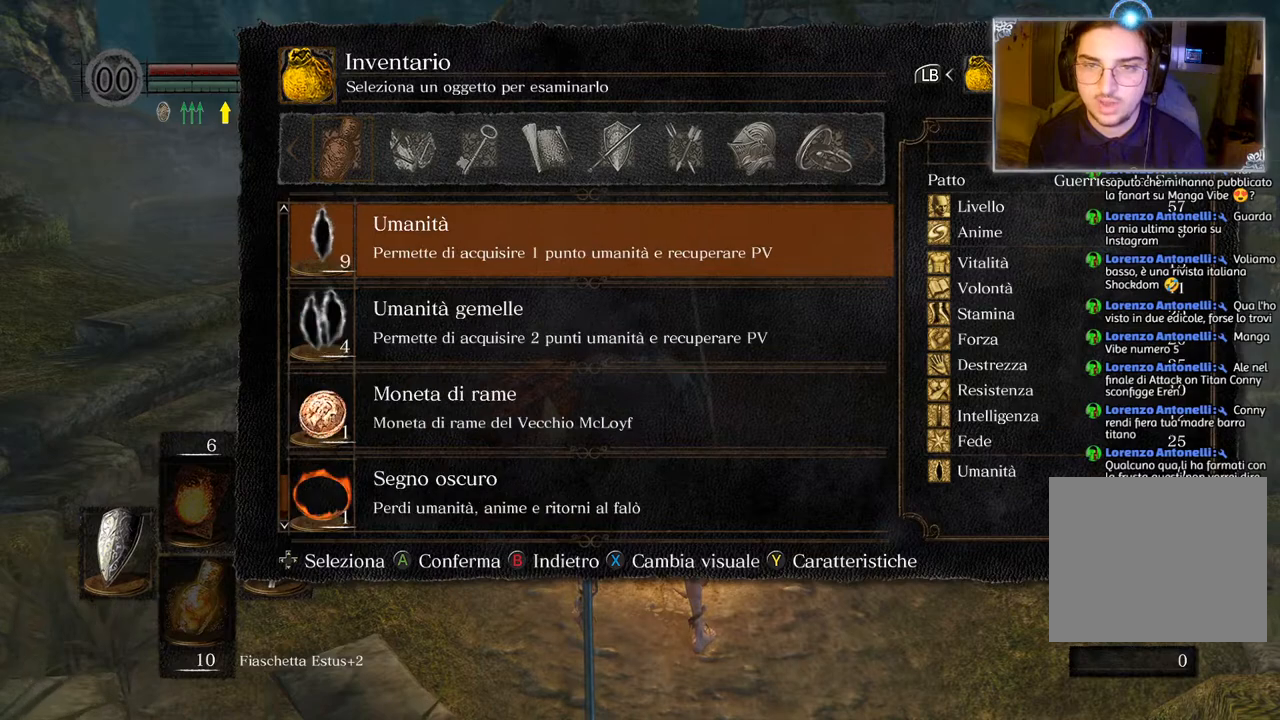
{"buttons": [], "left_stick": "center", "right_stick": "center", "events": [[117, "DPAD_UP", "up"], [250, "DPAD_DOWN", "down"], [350, "DPAD_DOWN", "up"], [400, "CROSS", "down"], [500, "CROSS", "up"]]}
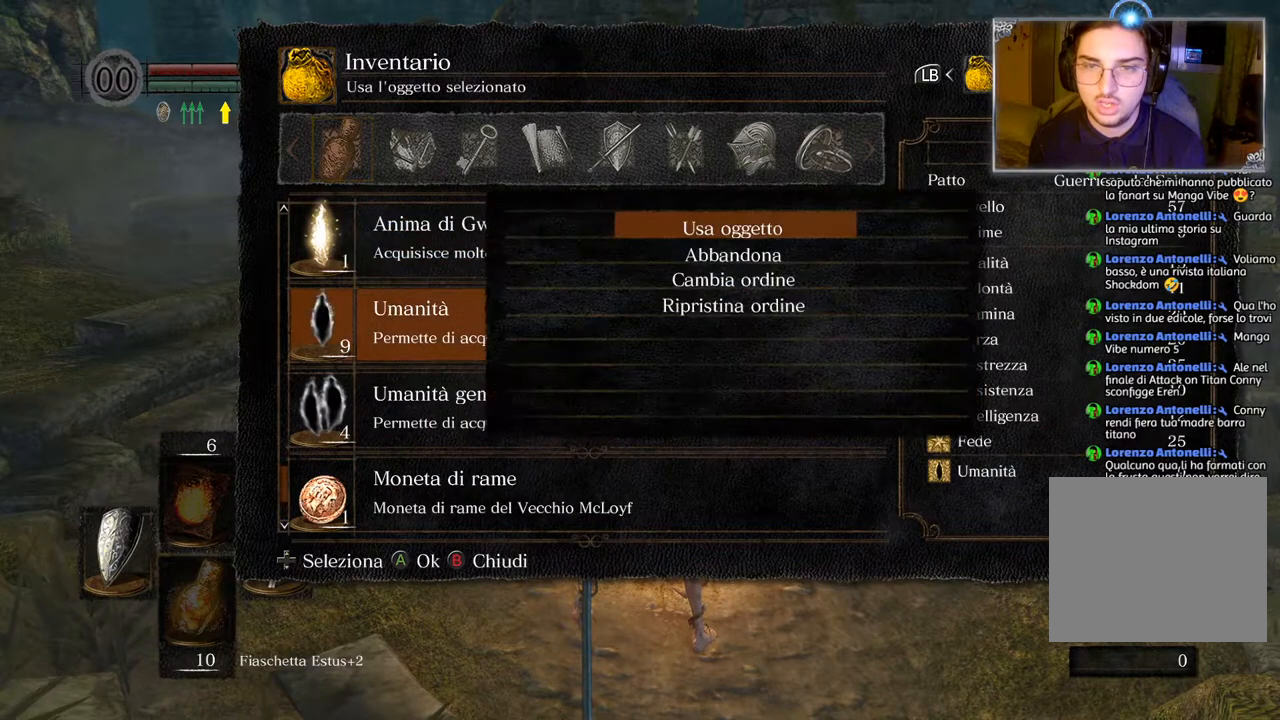
{"buttons": [], "left_stick": "center", "right_stick": "center", "events": [[150, "DPAD_DOWN", "down"], [217, "DPAD_DOWN", "up"], [383, "CROSS", "down"], [500, "CROSS", "up"]]}
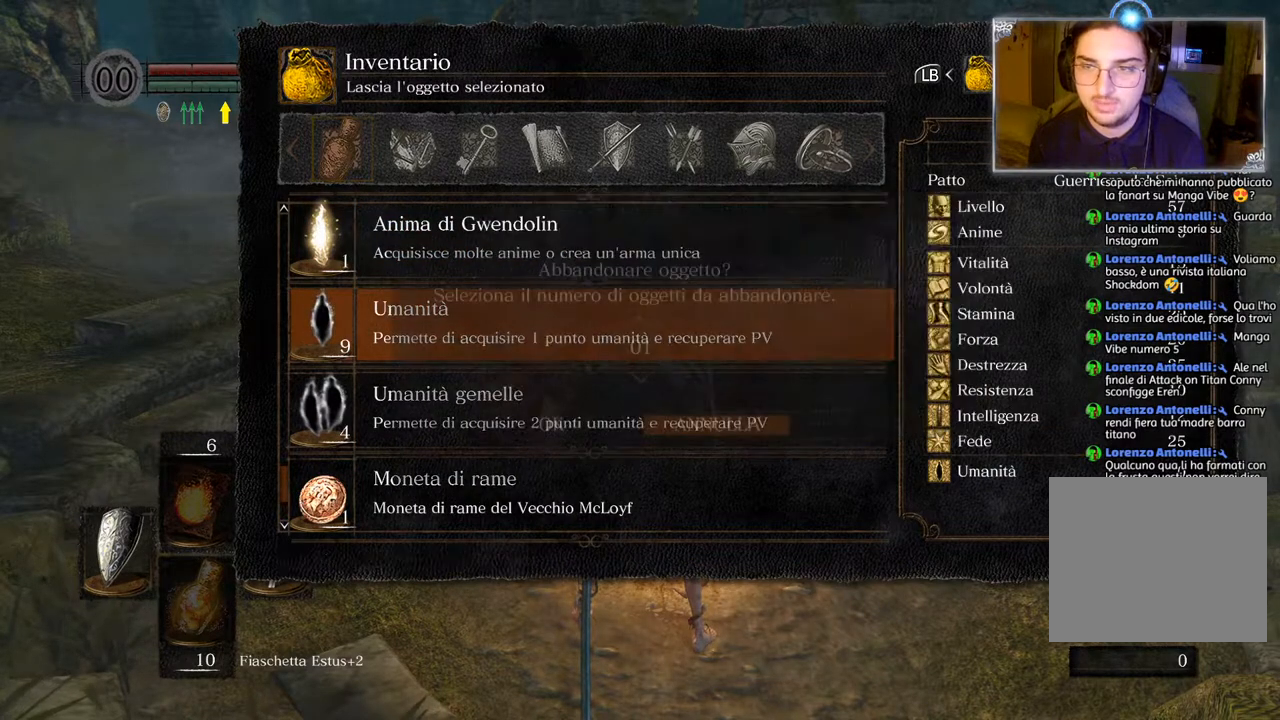
{"buttons": [], "left_stick": "center", "right_stick": "center", "events": [[50, "DPAD_DOWN", "down"], [183, "DPAD_DOWN", "up"]]}
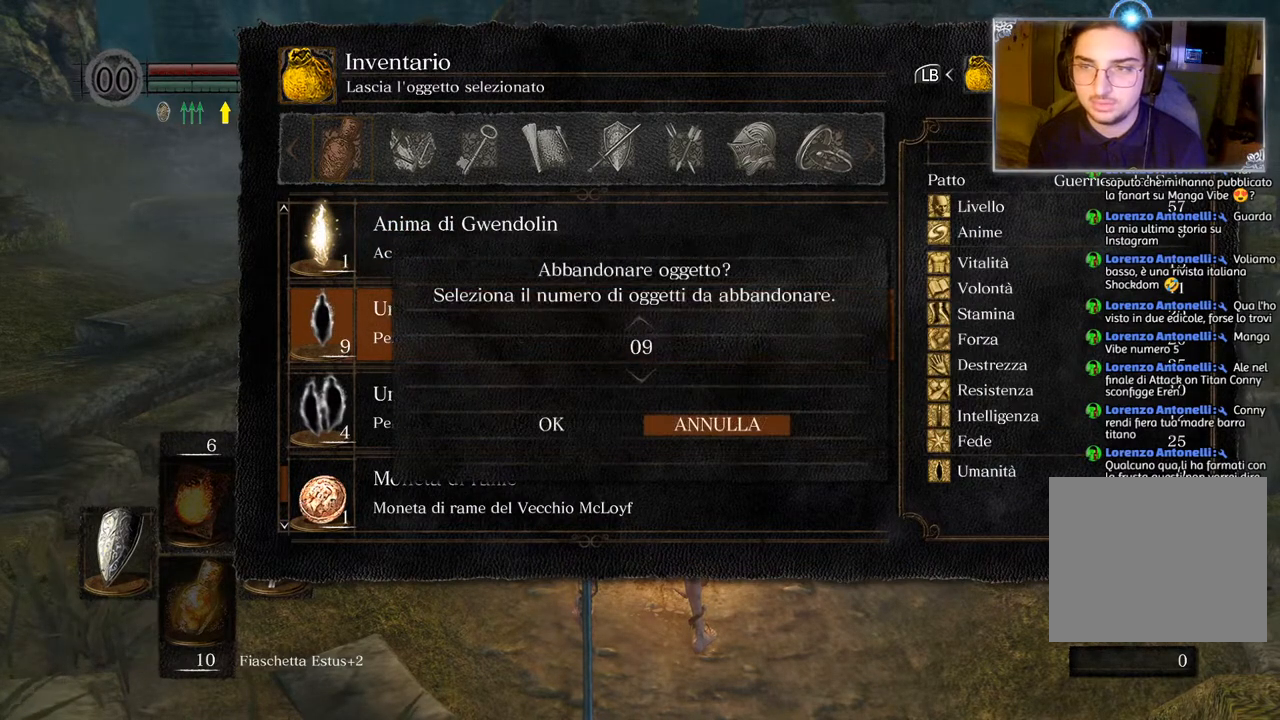
{"buttons": ["DPAD_LEFT"], "left_stick": "center", "right_stick": "center", "events": [[183, "DPAD_DOWN", "down"], [250, "DPAD_DOWN", "up"], [500, "DPAD_LEFT", "down"]]}
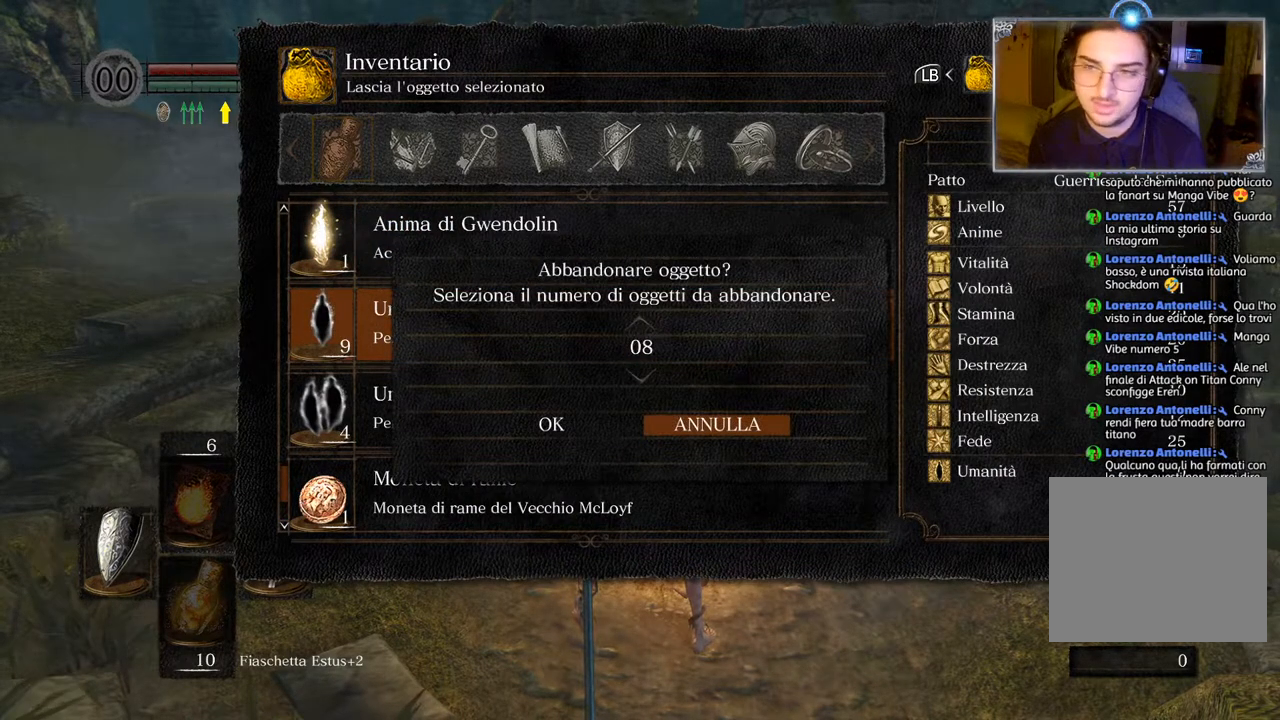
{"buttons": [], "left_stick": "center", "right_stick": "center", "events": [[83, "DPAD_LEFT", "up"], [183, "CROSS", "down"], [300, "CROSS", "up"]]}
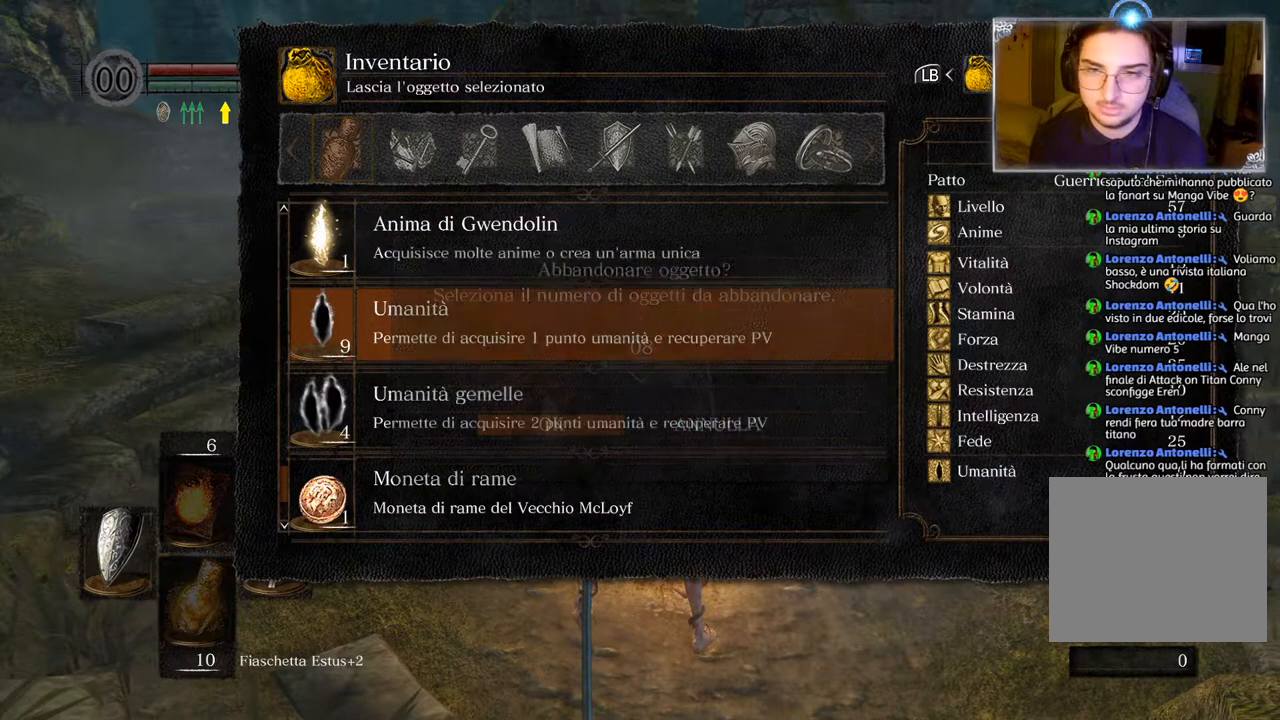
{"buttons": [], "left_stick": "center", "right_stick": "center", "events": [[283, "CROSS", "down"], [383, "CROSS", "up"]]}
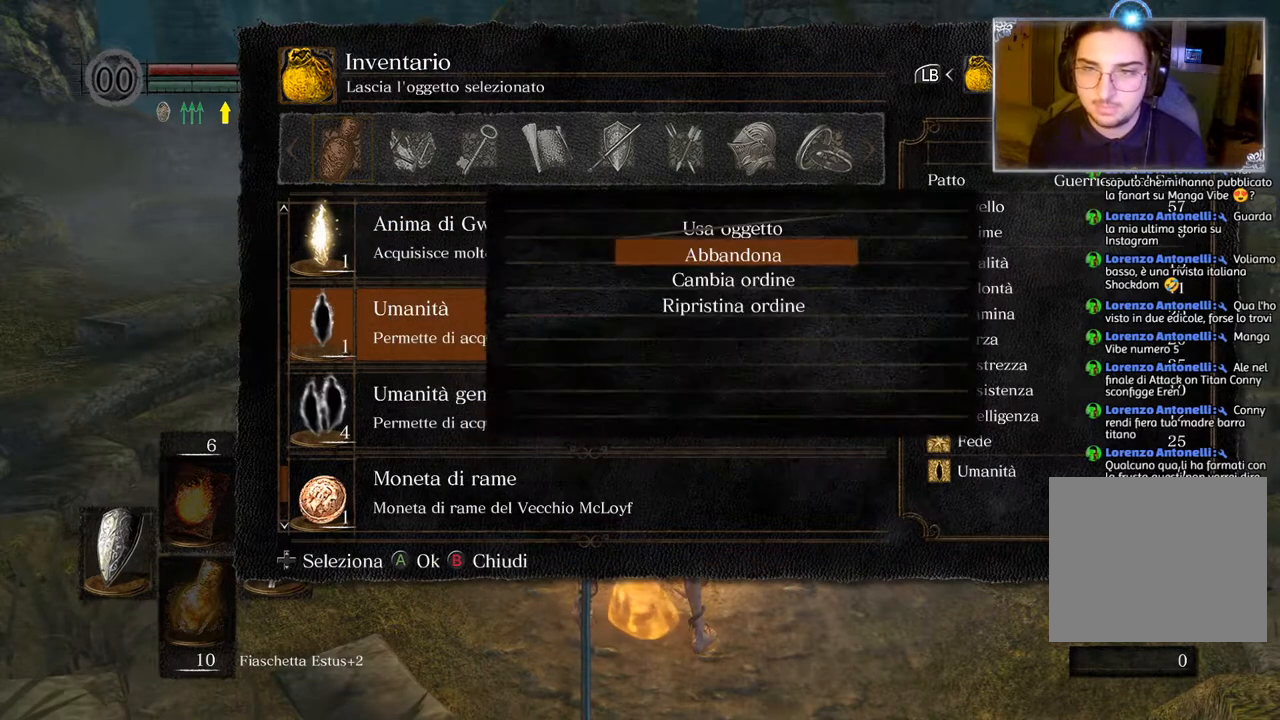
{"buttons": [], "left_stick": "center", "right_stick": "center", "events": [[150, "DPAD_DOWN", "down"], [233, "DPAD_DOWN", "up"], [283, "CROSS", "down"], [333, "CROSS", "up"]]}
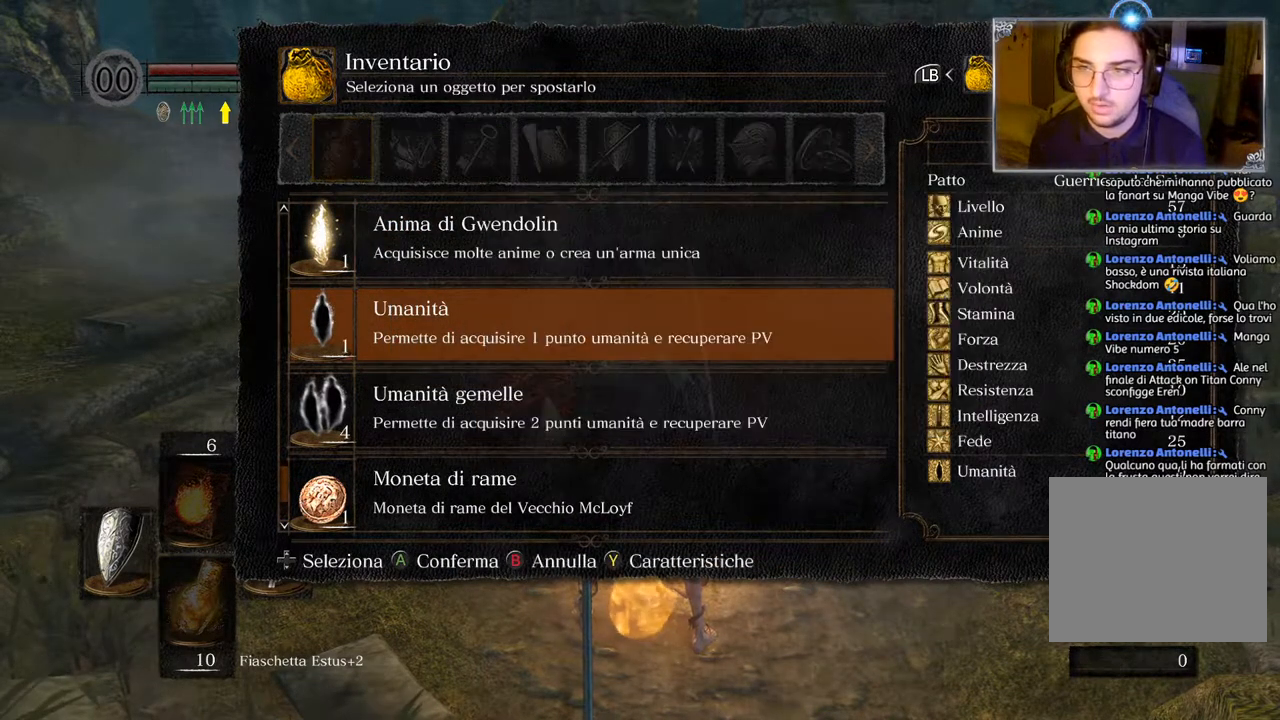
{"buttons": ["DPAD_UP"], "left_stick": "center", "right_stick": "center", "events": [[167, "CROSS", "down"], [267, "CROSS", "up"], [400, "DPAD_UP", "down"]]}